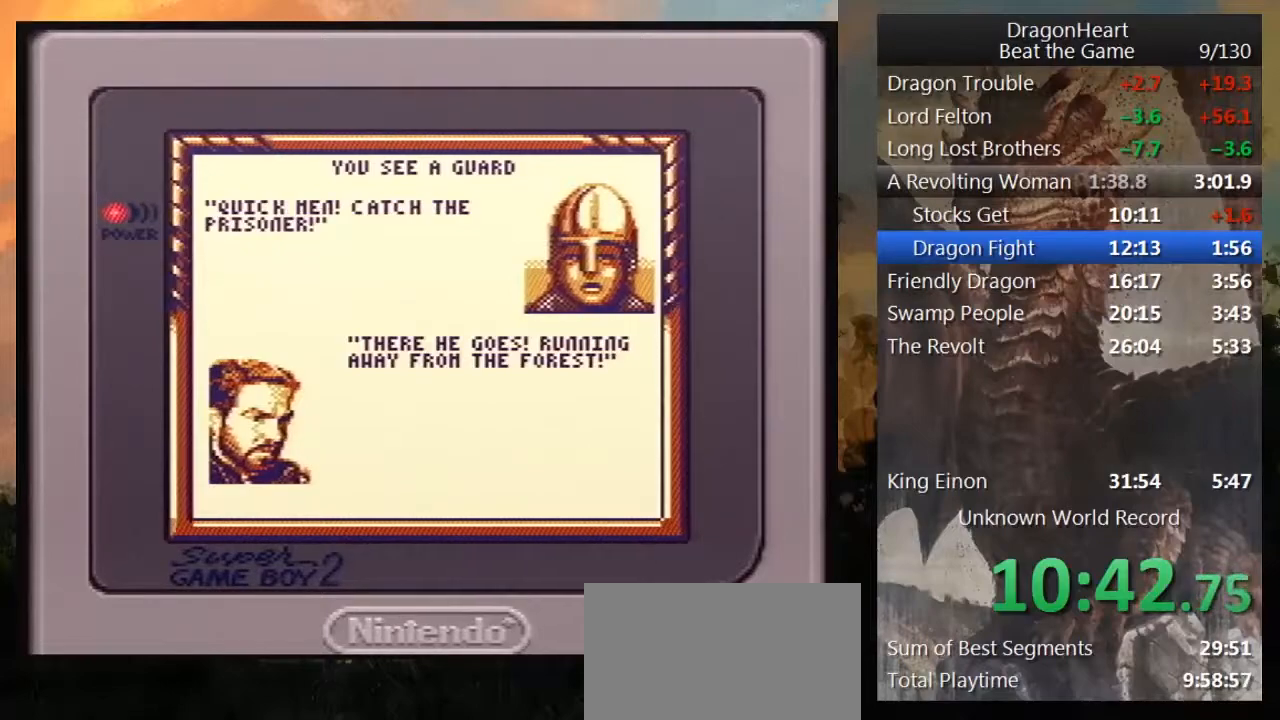
Gameplay with a controller (Nintendo layout); each line is a JSON object with the inputs held at the frame after it. "events" lists button and stick changes between this image and that frame as [ms after this image, input, new state], when the widget could be followed in between. Not read: L3 R3.
{"buttons": [], "events": [[17, "B", "up"], [117, "B", "down"], [217, "B", "up"], [267, "B", "down"], [350, "B", "up"], [400, "B", "down"], [483, "B", "up"]]}
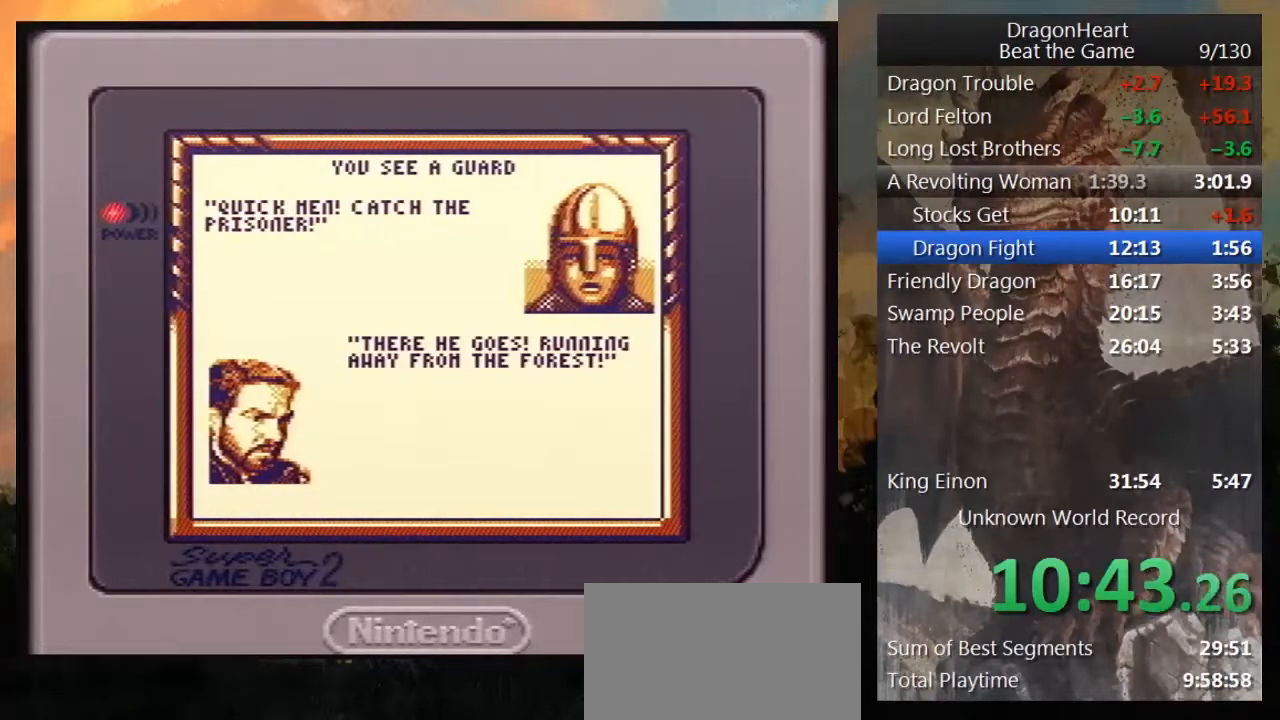
{"buttons": [], "events": [[50, "B", "down"], [117, "B", "up"], [200, "B", "down"], [267, "B", "up"], [367, "B", "down"], [467, "B", "up"]]}
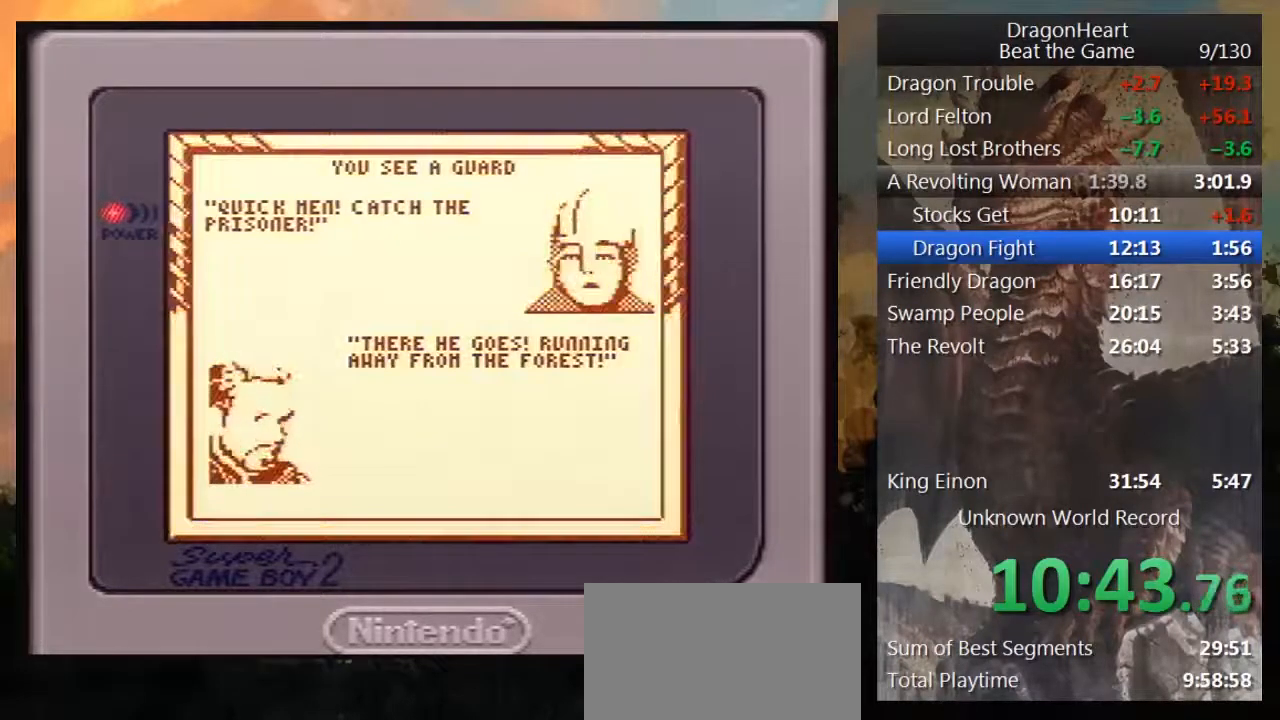
{"buttons": ["B"], "events": [[17, "B", "down"], [83, "B", "up"], [183, "B", "down"], [233, "B", "up"], [333, "B", "down"], [400, "B", "up"], [467, "B", "down"]]}
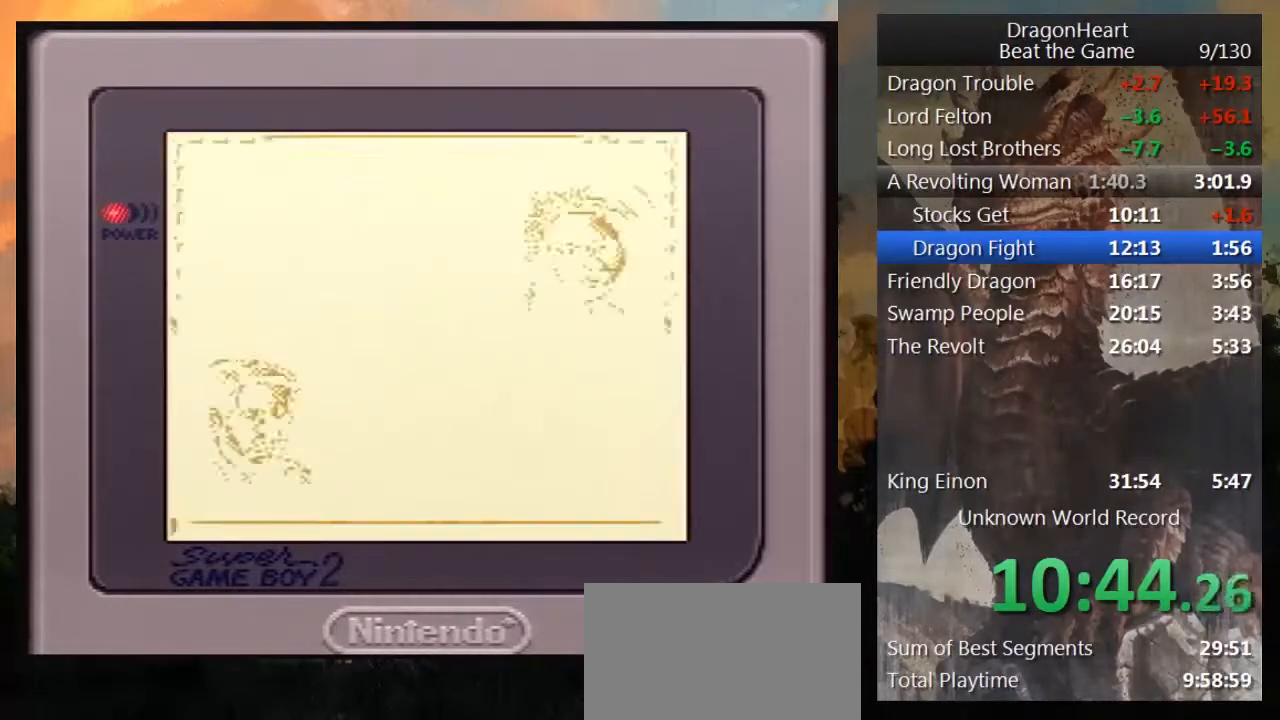
{"buttons": [], "events": [[50, "B", "up"], [117, "B", "down"], [200, "B", "up"], [267, "B", "down"], [333, "B", "up"], [417, "B", "down"], [483, "B", "up"]]}
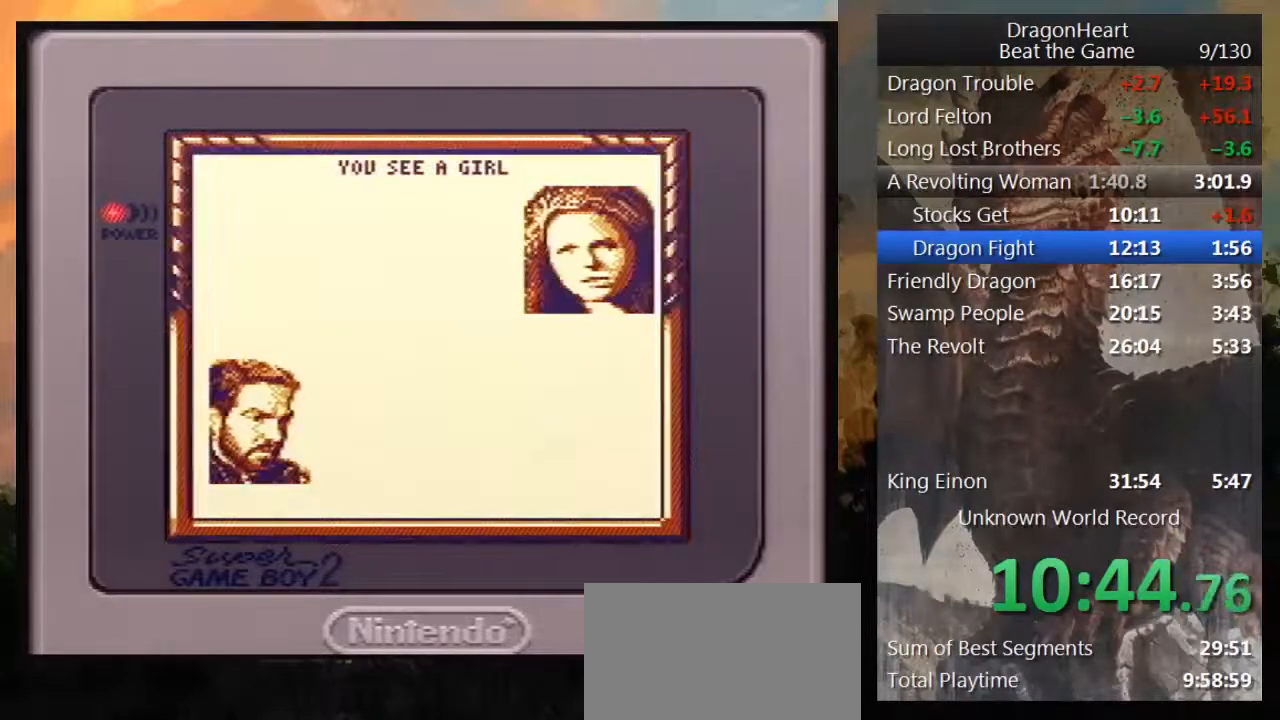
{"buttons": [], "events": [[83, "B", "down"], [133, "B", "up"], [233, "B", "down"], [300, "B", "up"], [400, "B", "down"], [450, "B", "up"]]}
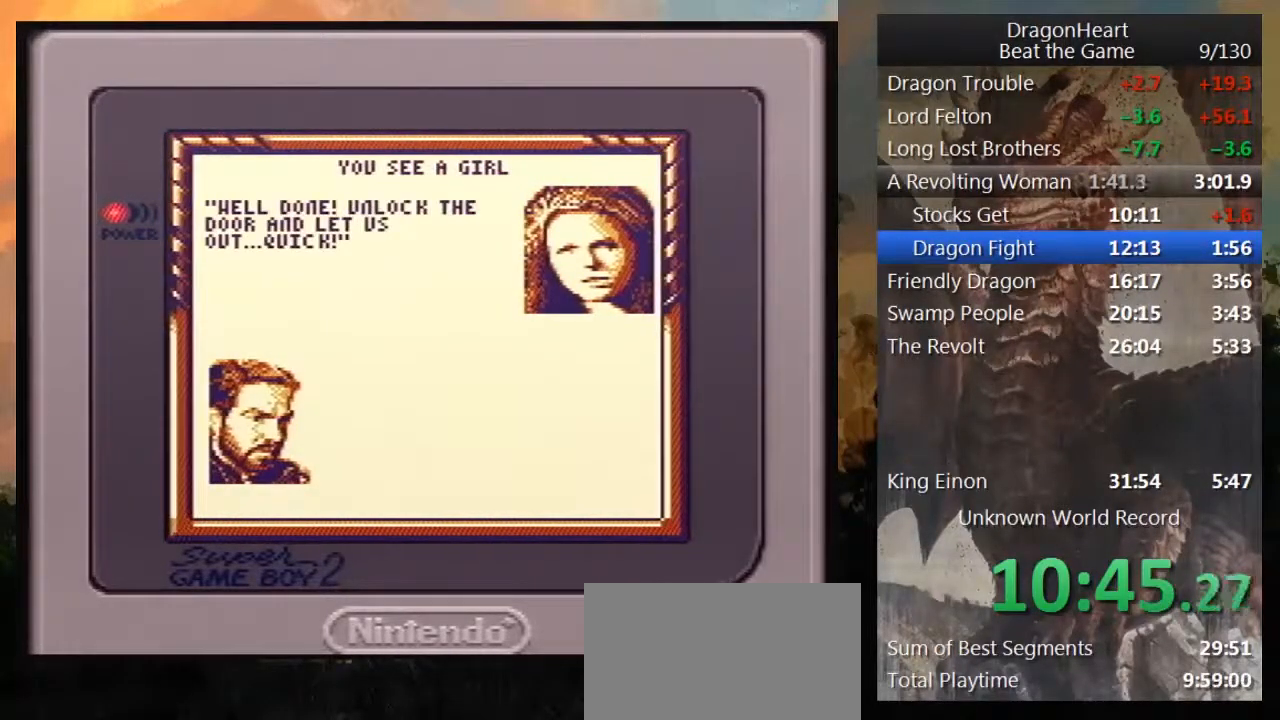
{"buttons": [], "events": [[67, "B", "down"], [133, "B", "up"], [233, "B", "down"], [300, "B", "up"], [383, "B", "down"], [450, "B", "up"]]}
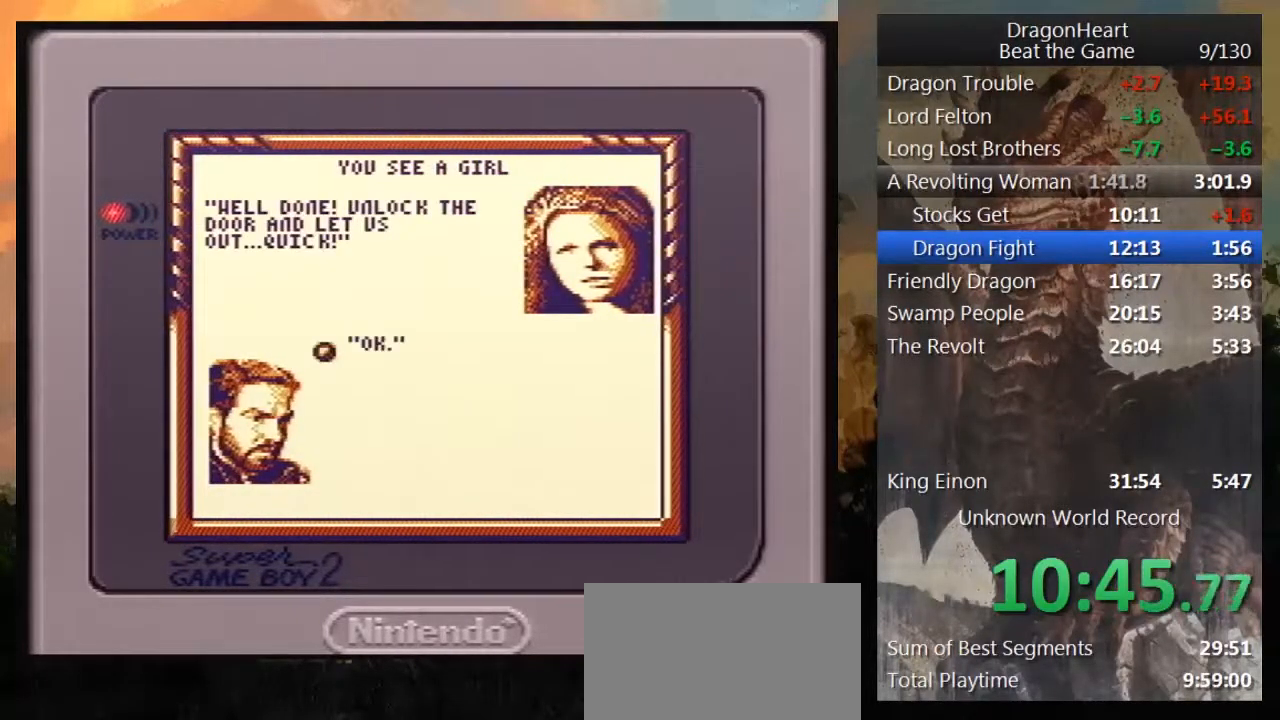
{"buttons": [], "events": [[50, "B", "down"], [117, "B", "up"], [200, "B", "down"], [300, "B", "up"], [350, "B", "down"], [433, "B", "up"]]}
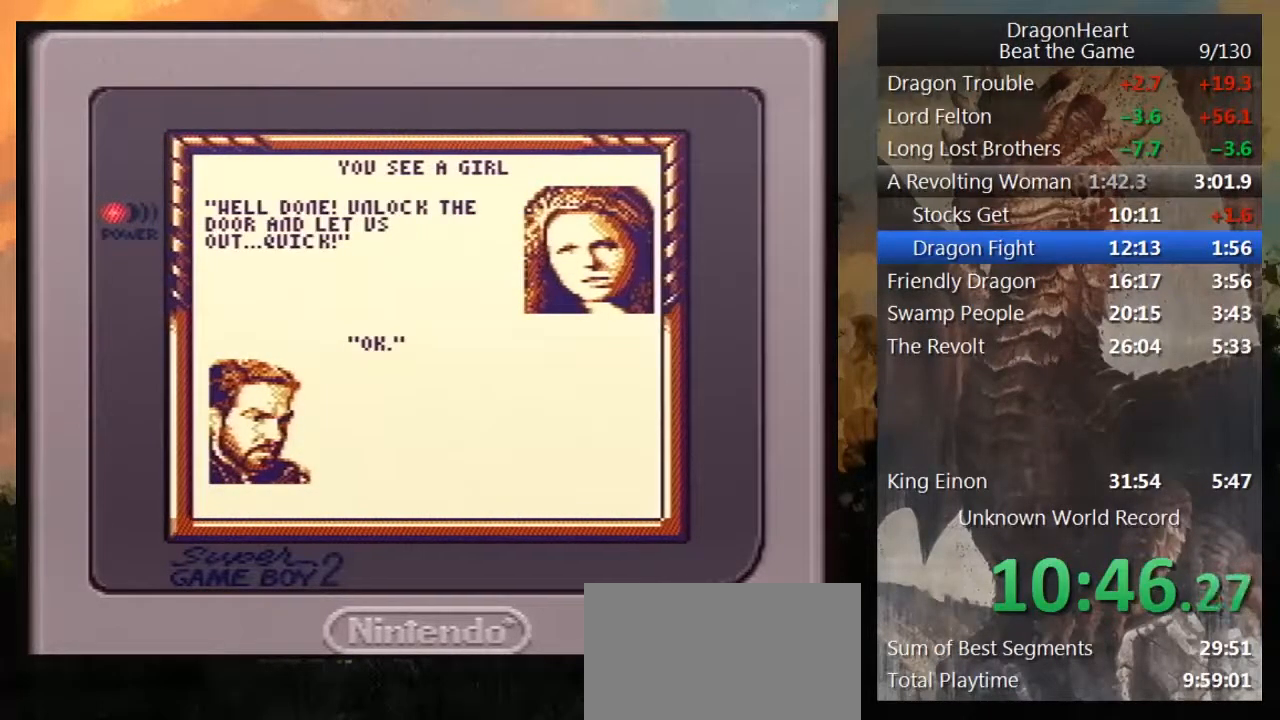
{"buttons": [], "events": [[33, "B", "down"], [83, "B", "up"], [167, "B", "down"], [267, "B", "up"], [333, "B", "down"], [417, "B", "up"]]}
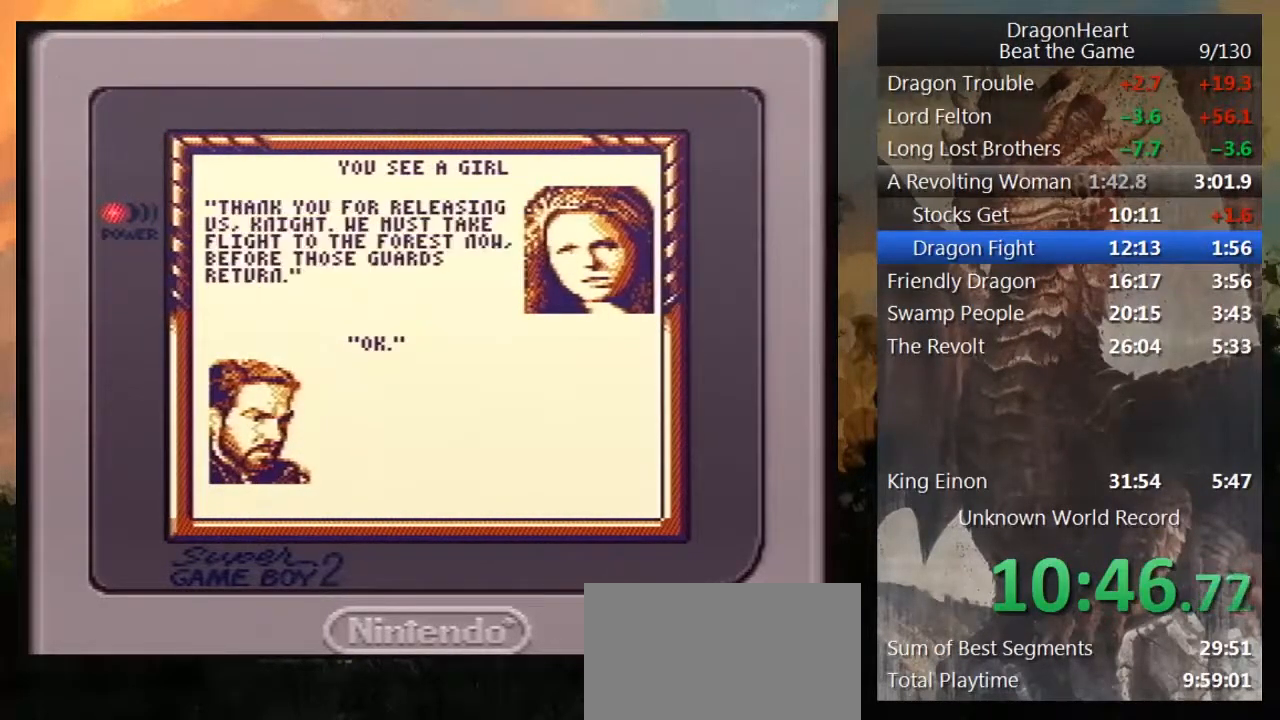
{"buttons": [], "events": [[17, "B", "down"], [83, "B", "up"], [200, "B", "down"], [250, "B", "up"], [367, "B", "down"], [417, "B", "up"]]}
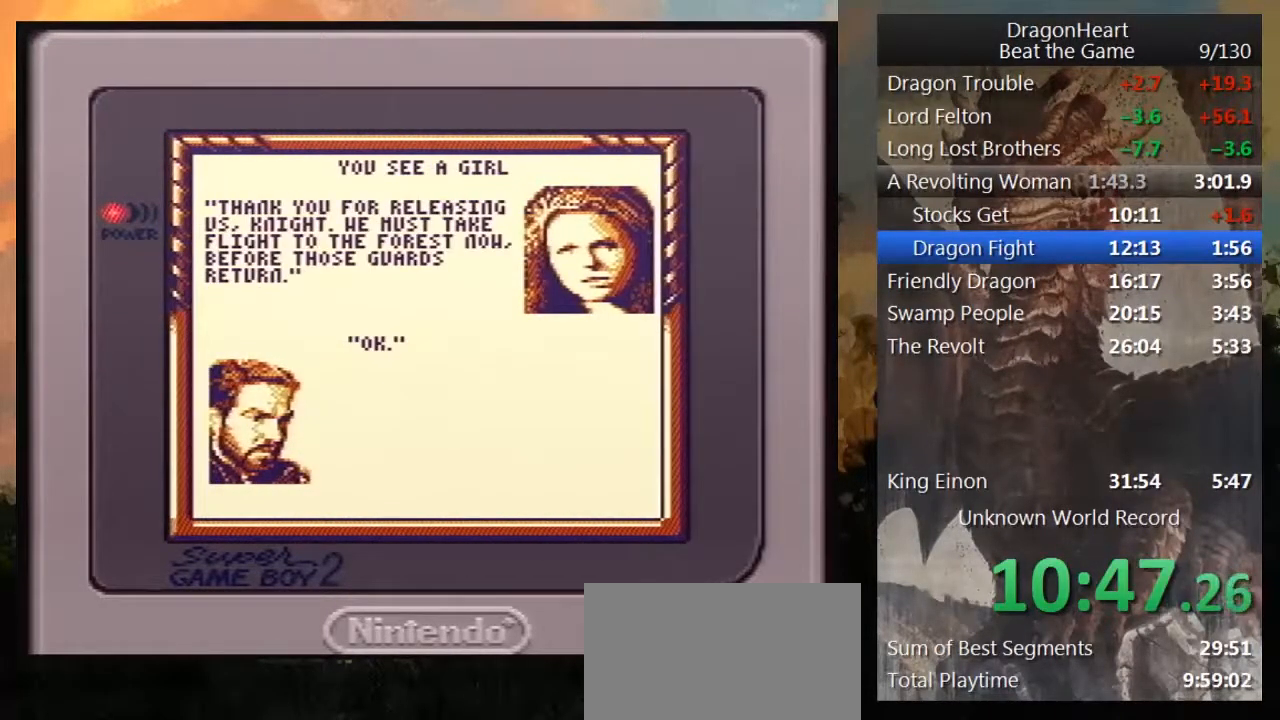
{"buttons": ["B"], "events": [[17, "B", "down"], [67, "B", "up"], [150, "B", "down"], [217, "B", "up"], [300, "B", "down"], [367, "B", "up"], [467, "B", "down"]]}
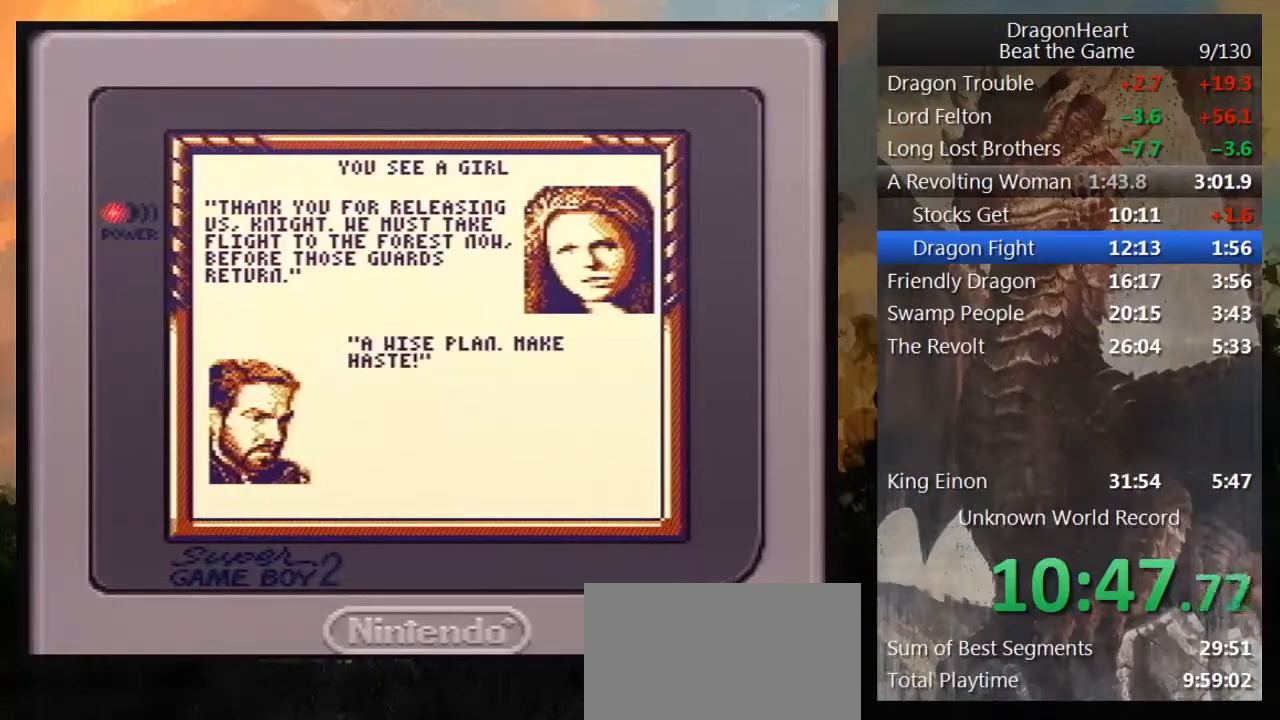
{"buttons": ["B"], "events": [[33, "B", "up"], [117, "B", "down"], [233, "B", "up"], [283, "B", "down"], [367, "B", "up"], [467, "B", "down"]]}
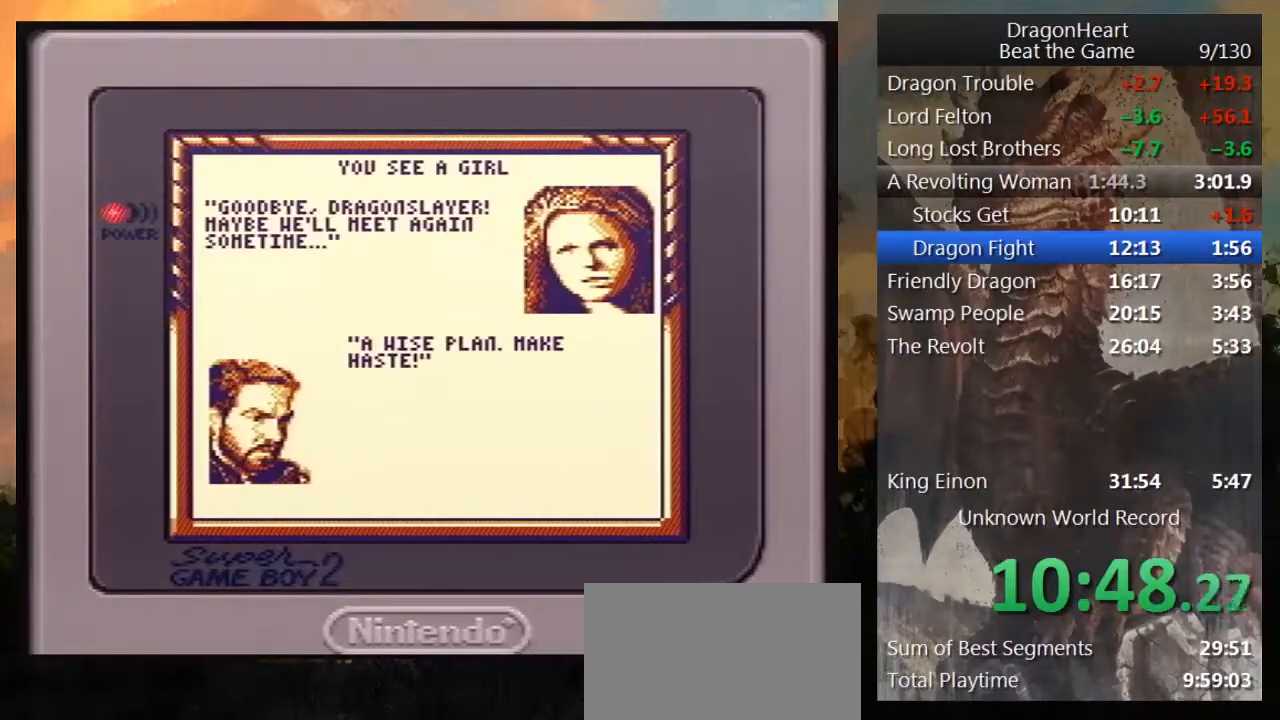
{"buttons": [], "events": [[33, "B", "up"], [133, "B", "down"], [217, "B", "up"], [283, "B", "down"], [333, "B", "up"], [433, "B", "down"], [500, "B", "up"]]}
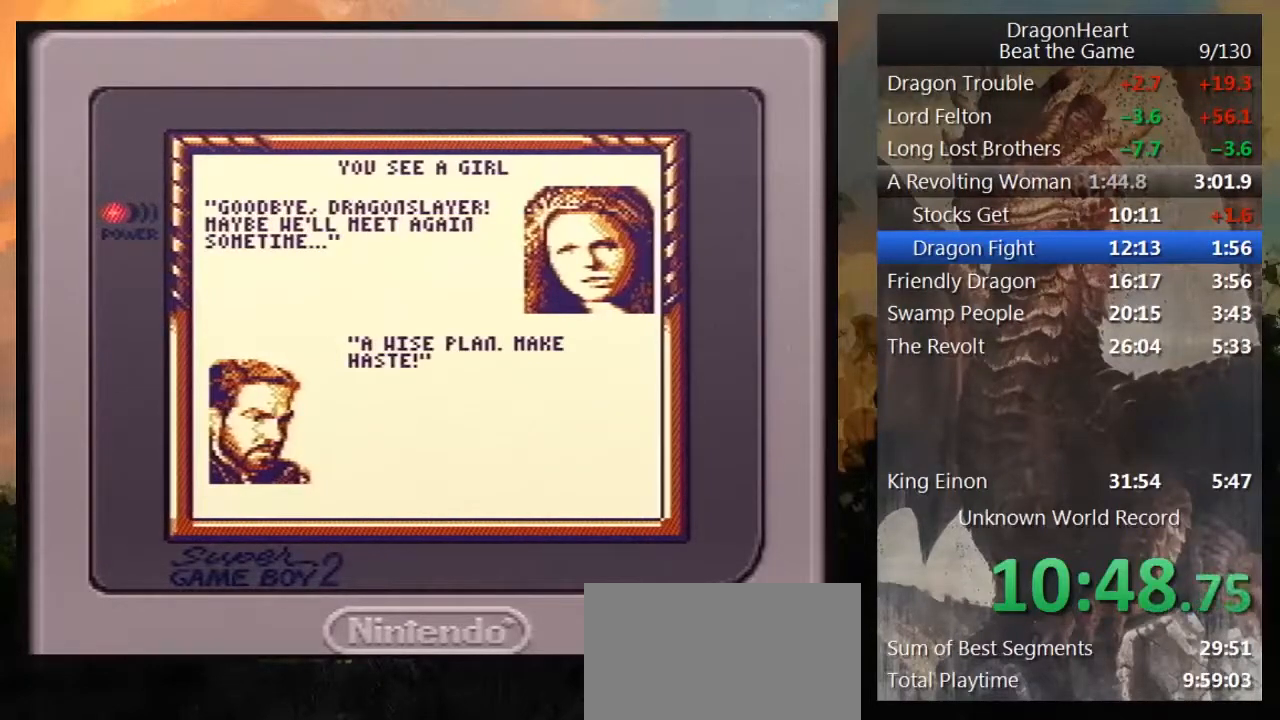
{"buttons": [], "events": [[83, "B", "down"], [167, "B", "up"], [250, "B", "down"], [300, "B", "up"], [400, "B", "down"], [467, "B", "up"]]}
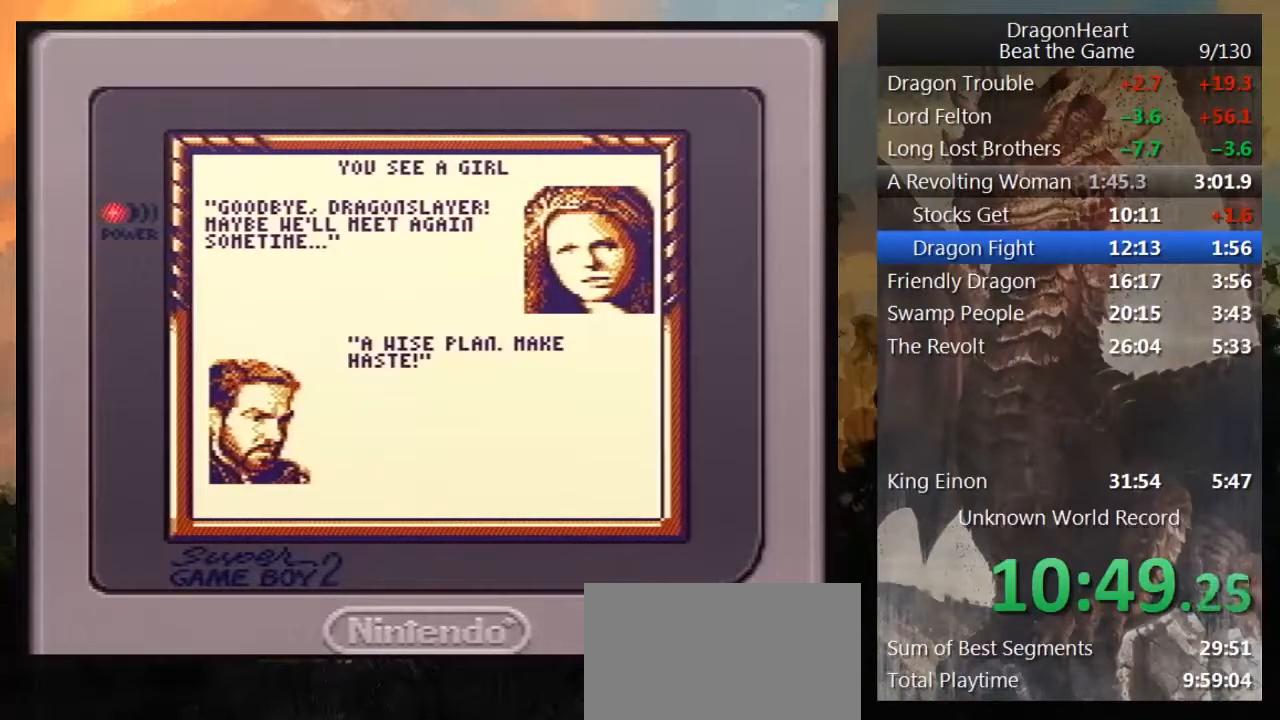
{"buttons": ["B"], "events": [[83, "B", "down"], [150, "B", "up"], [217, "B", "down"], [317, "B", "up"], [400, "B", "down"]]}
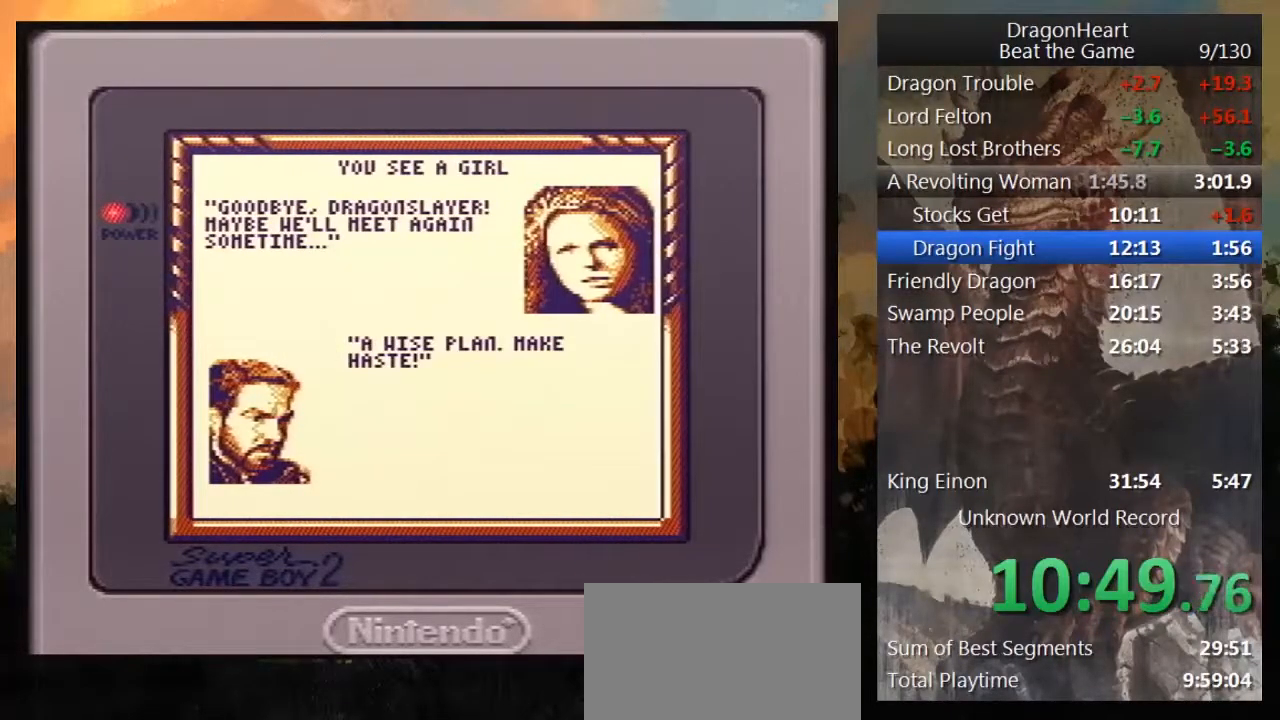
{"buttons": ["B"], "events": [[17, "B", "up"], [83, "B", "down"], [150, "B", "up"], [250, "B", "down"], [333, "B", "up"], [433, "B", "down"]]}
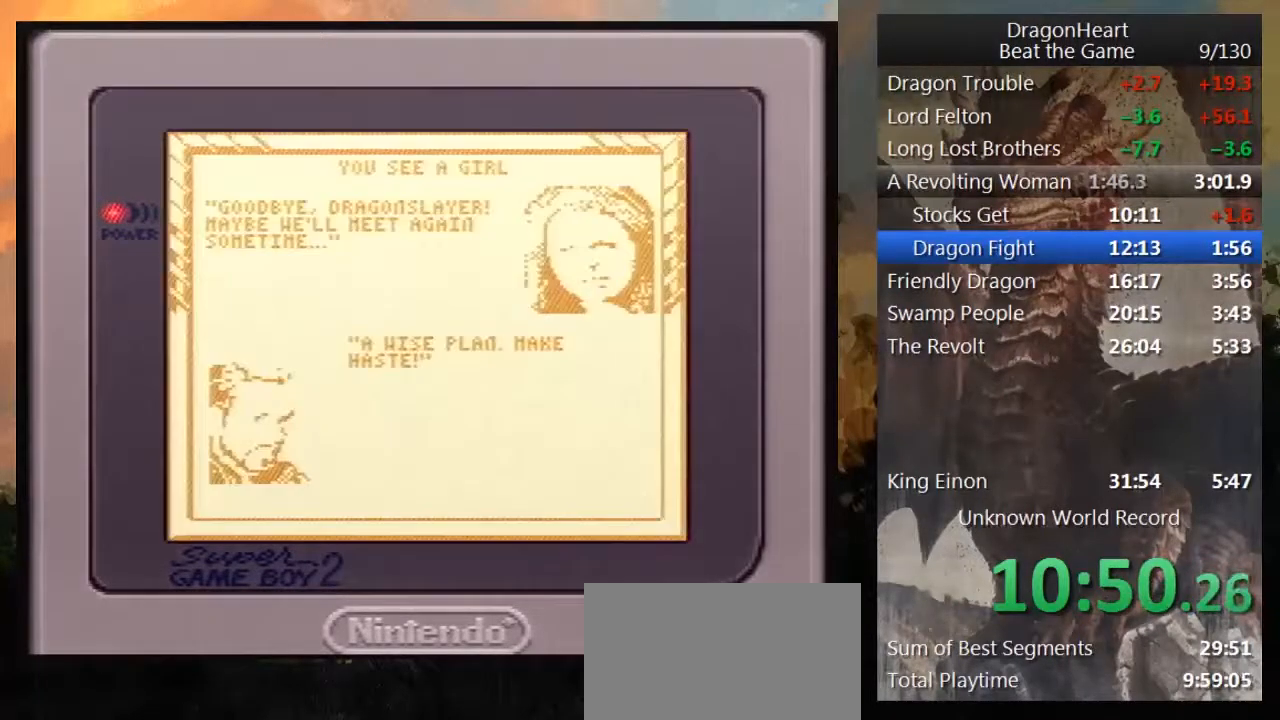
{"buttons": ["B"], "events": [[33, "B", "up"], [117, "B", "down"], [217, "B", "up"], [300, "B", "down"], [367, "B", "up"], [467, "B", "down"]]}
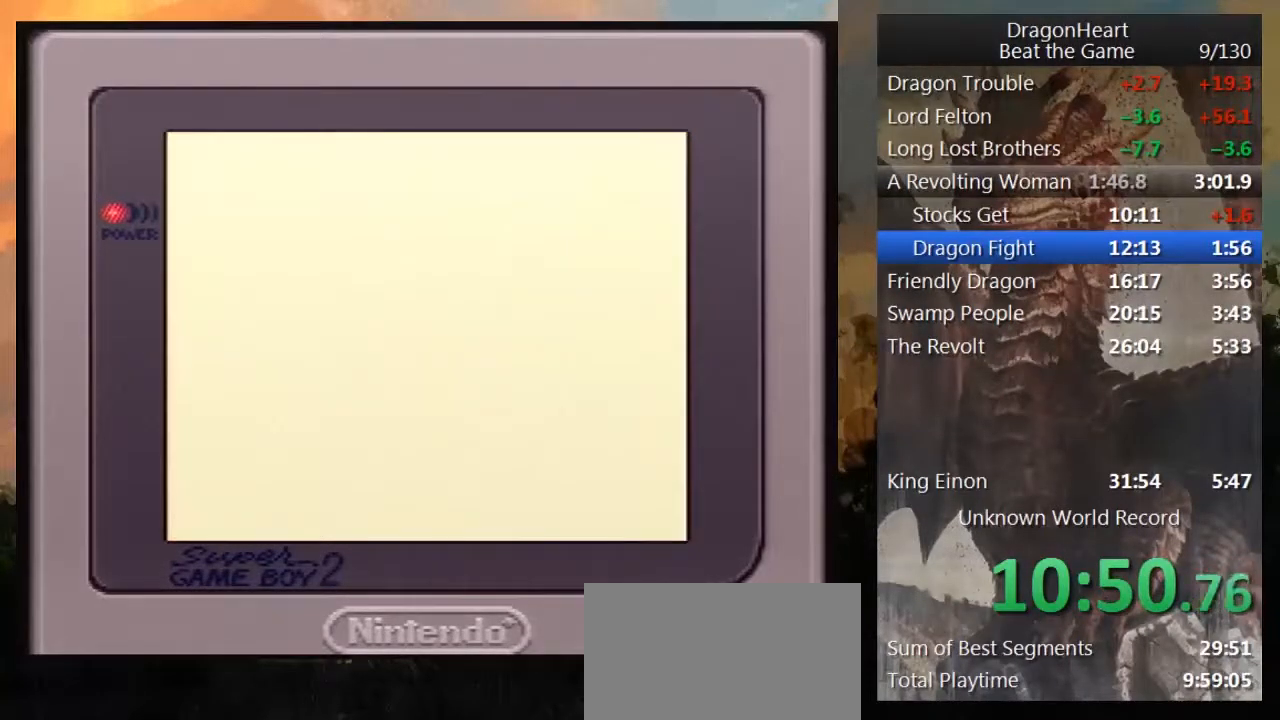
{"buttons": [], "events": [[50, "B", "up"]]}
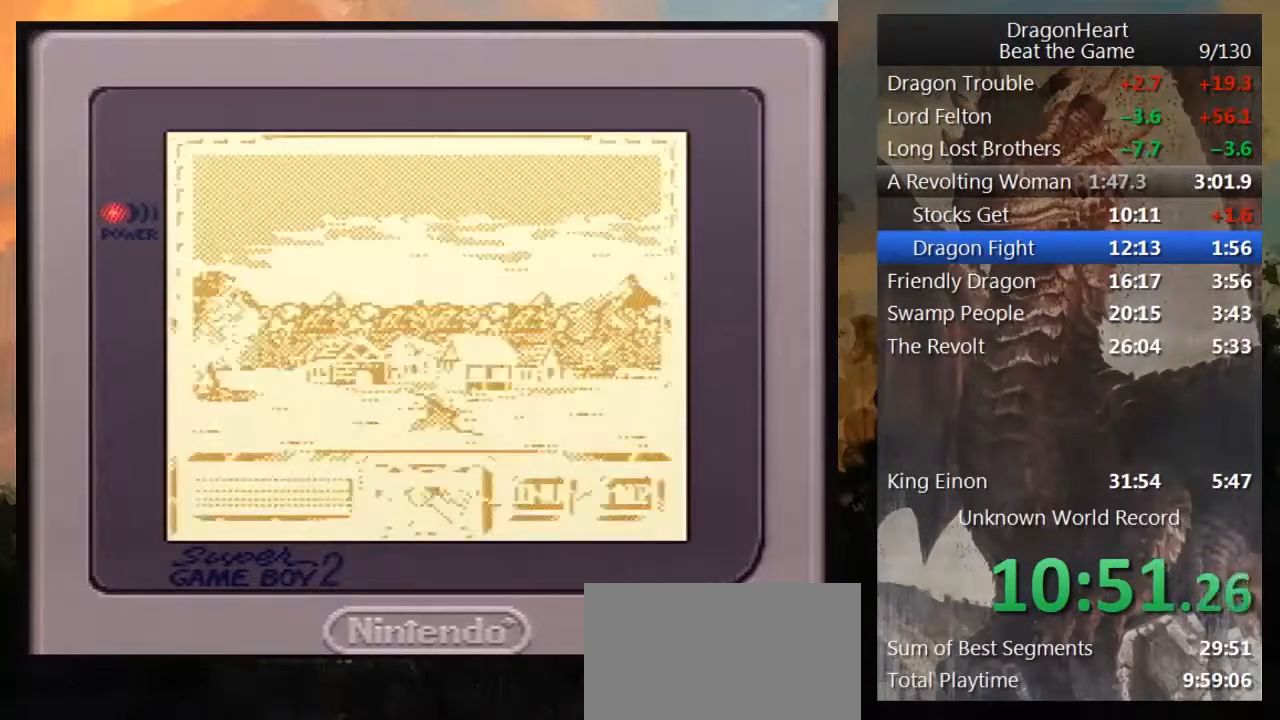
{"buttons": ["DPAD_RIGHT"], "events": [[400, "DPAD_RIGHT", "down"]]}
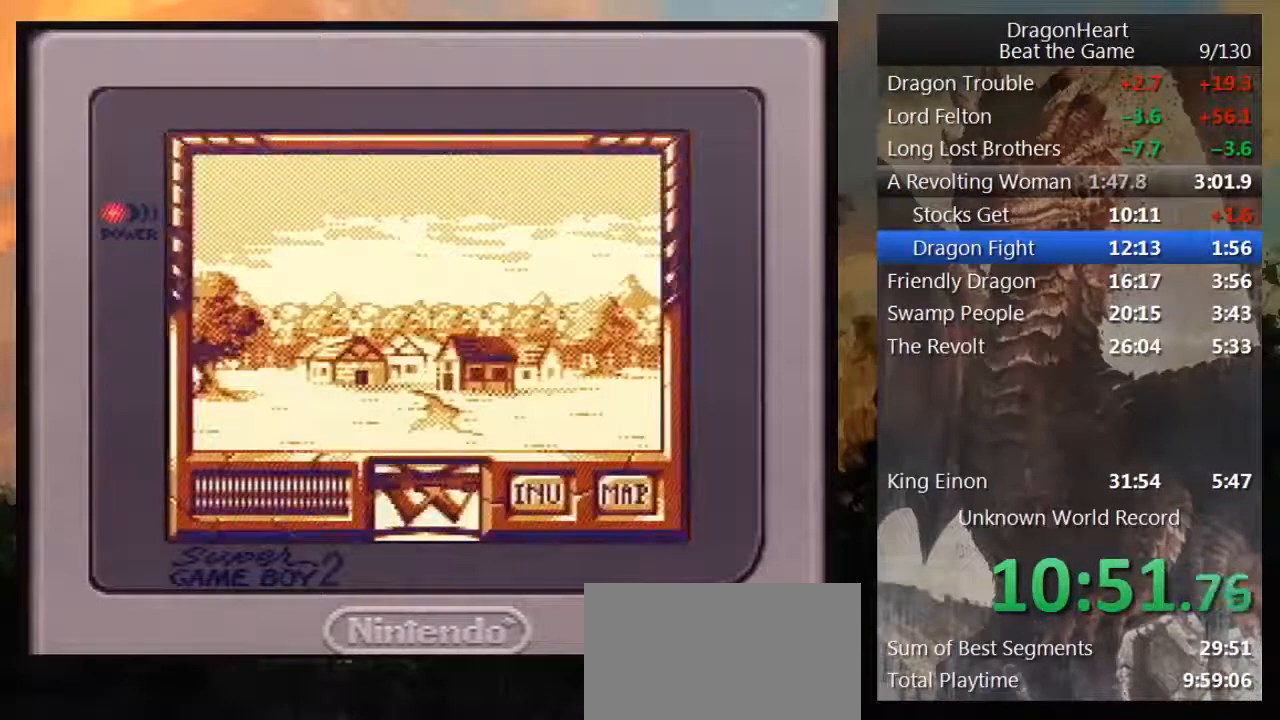
{"buttons": [], "events": [[33, "DPAD_RIGHT", "up"]]}
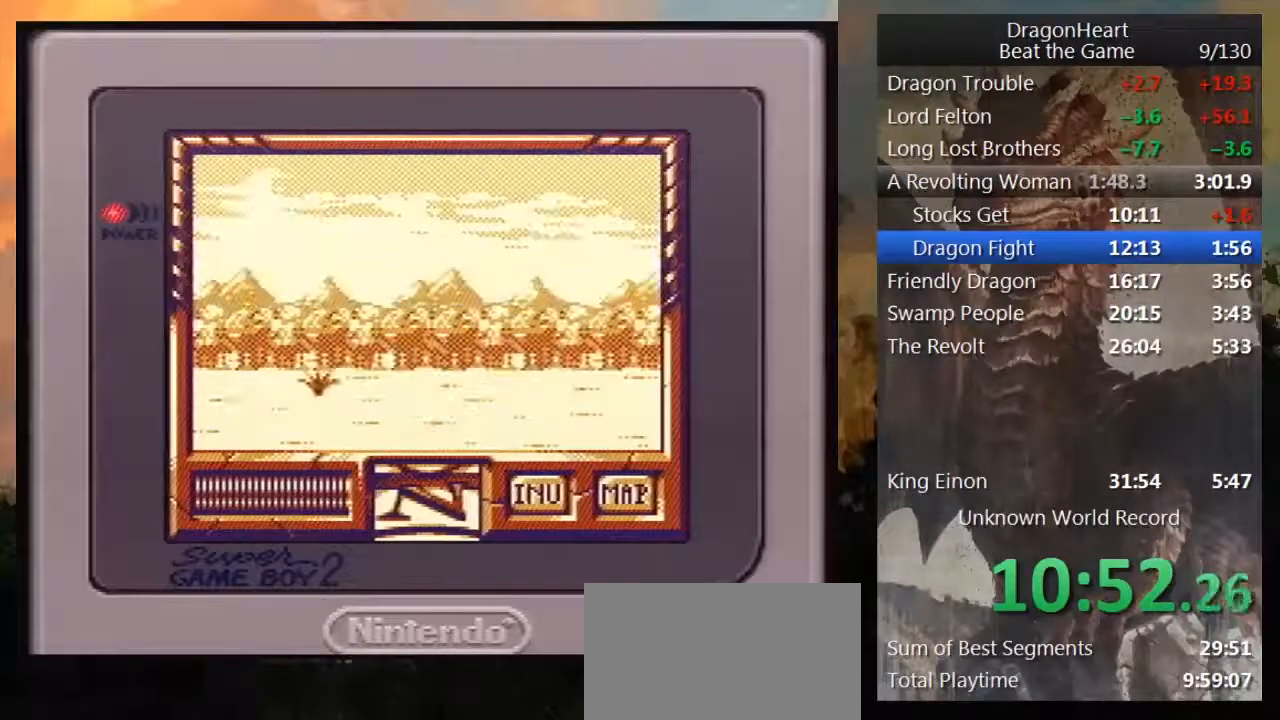
{"buttons": [], "events": [[17, "DPAD_UP", "down"], [233, "DPAD_UP", "up"]]}
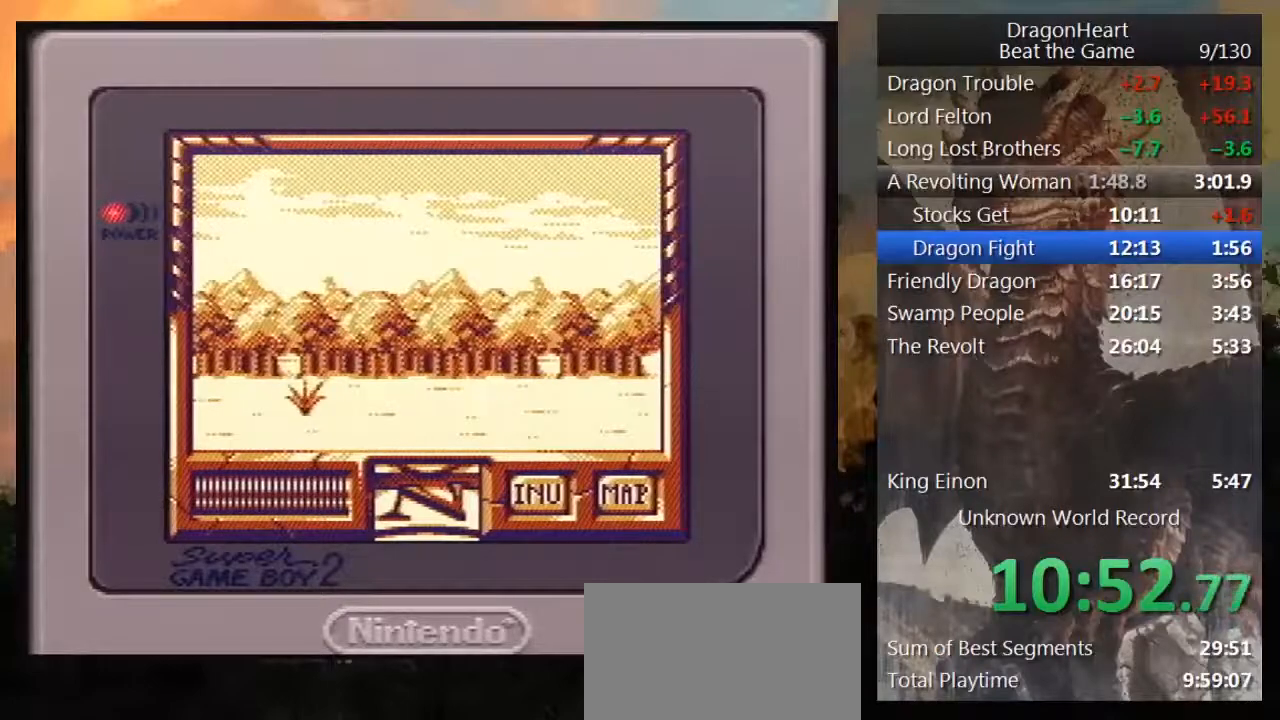
{"buttons": ["DPAD_DOWN"], "events": [[117, "DPAD_DOWN", "down"]]}
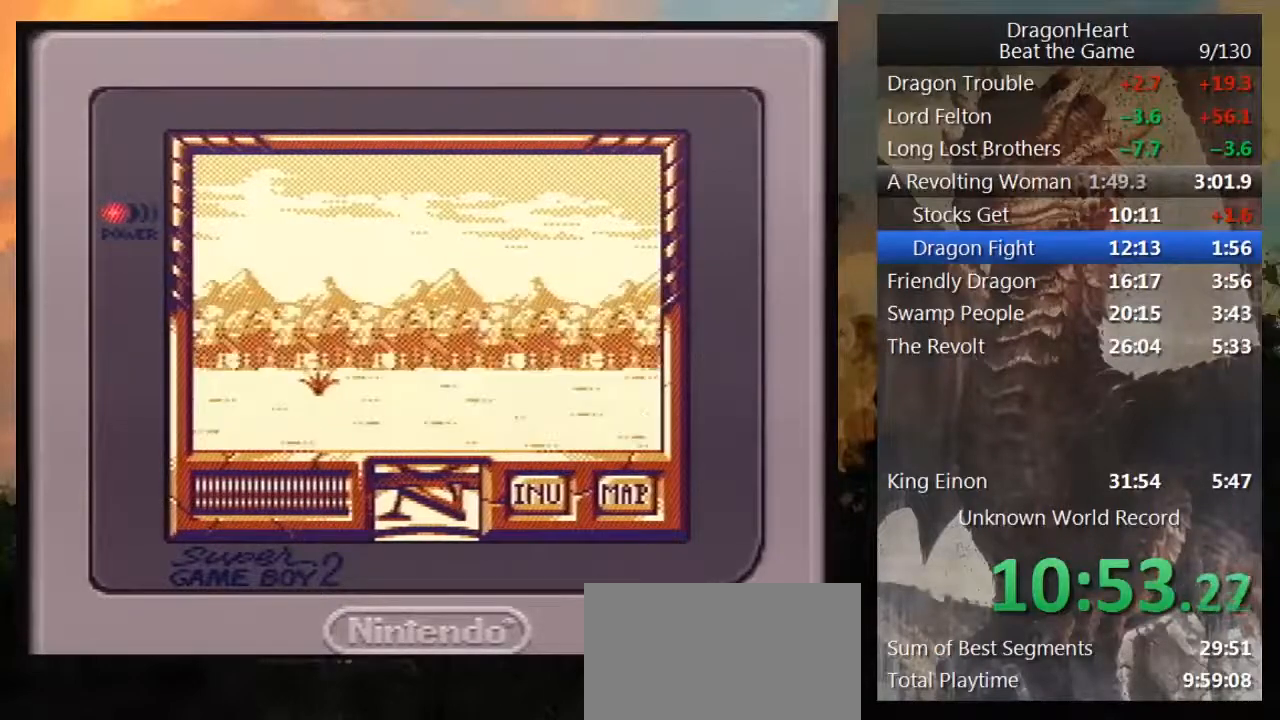
{"buttons": [], "events": [[183, "DPAD_DOWN", "up"]]}
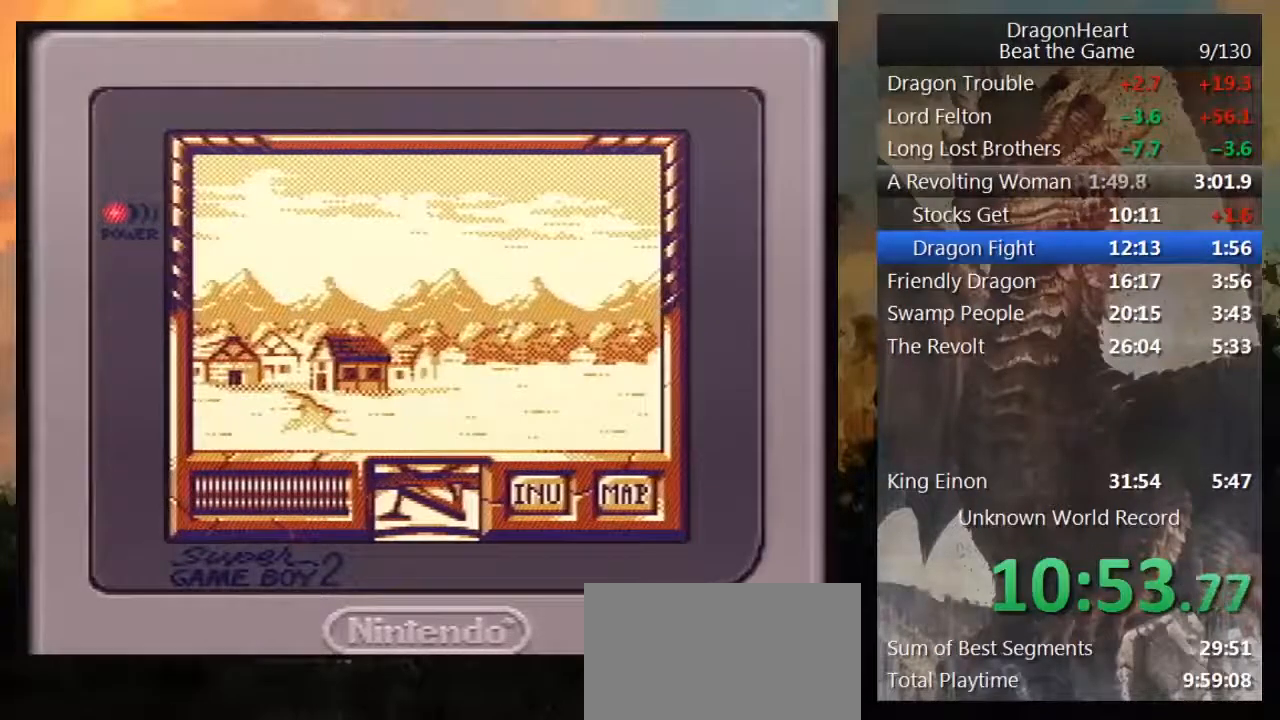
{"buttons": ["DPAD_UP"], "events": [[250, "DPAD_UP", "down"]]}
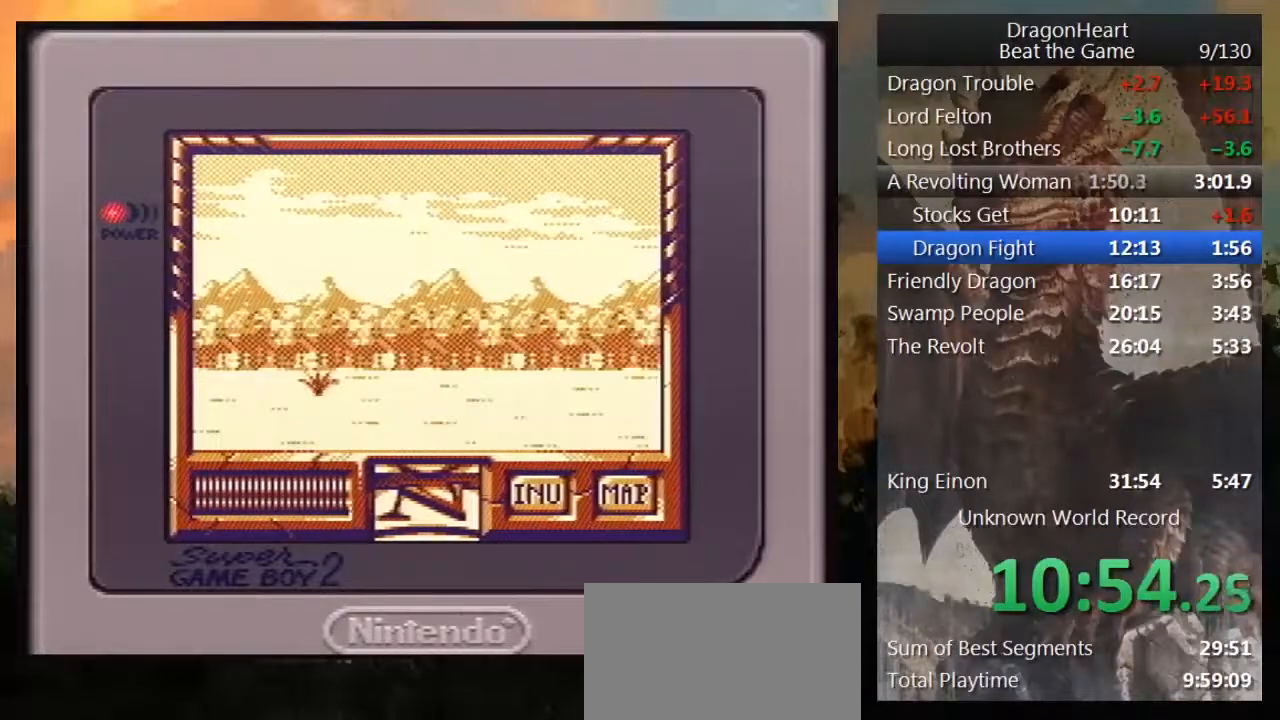
{"buttons": [], "events": [[400, "DPAD_UP", "up"]]}
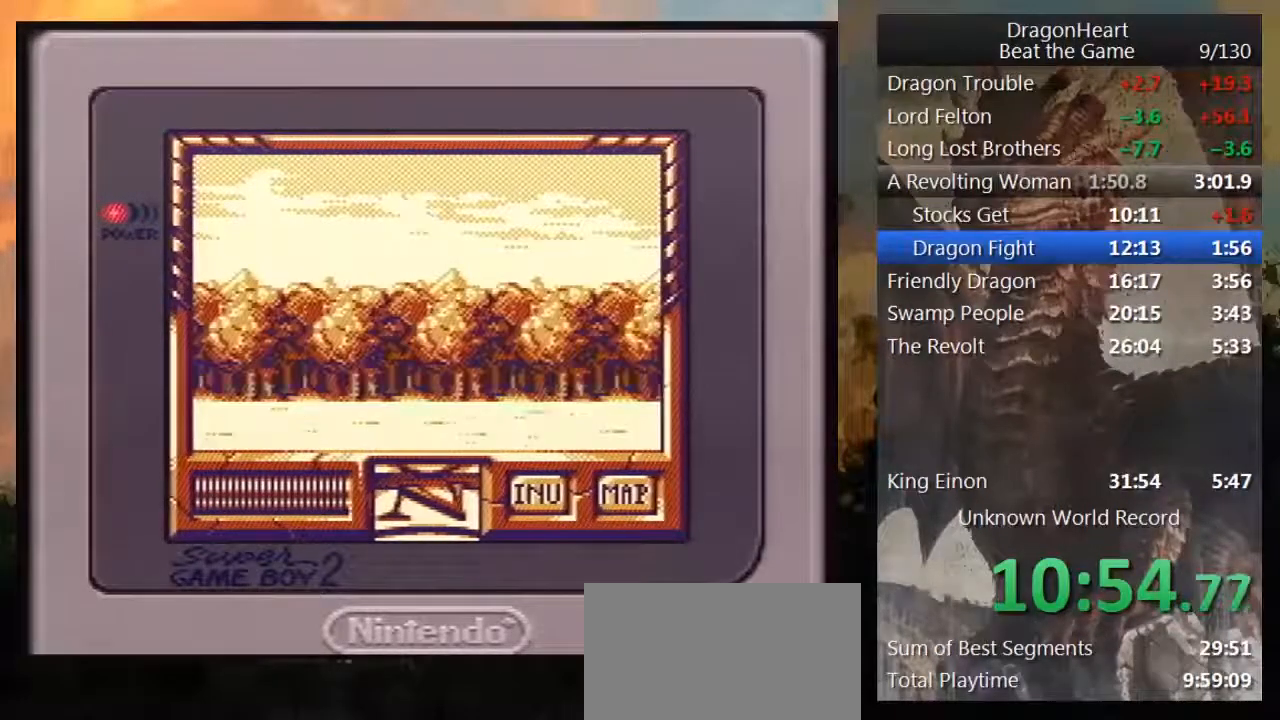
{"buttons": [], "events": [[17, "DPAD_RIGHT", "down"], [183, "DPAD_RIGHT", "up"]]}
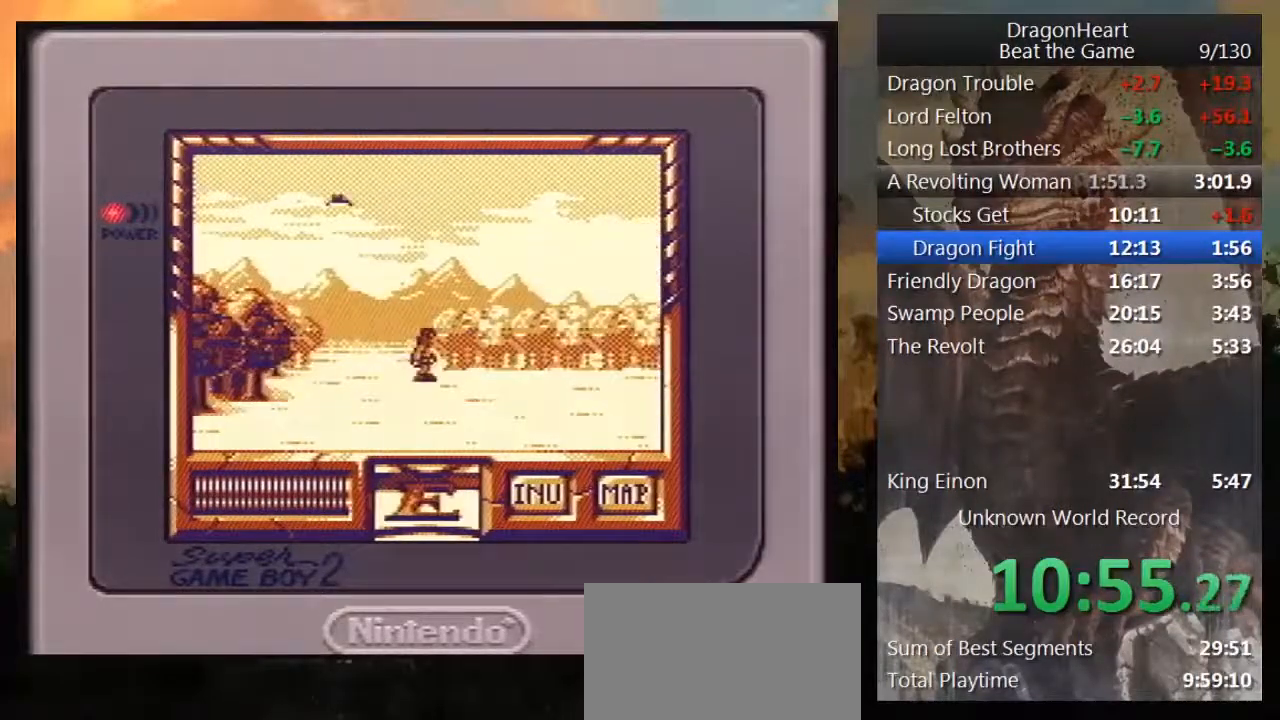
{"buttons": ["DPAD_UP"], "events": [[50, "DPAD_UP", "down"]]}
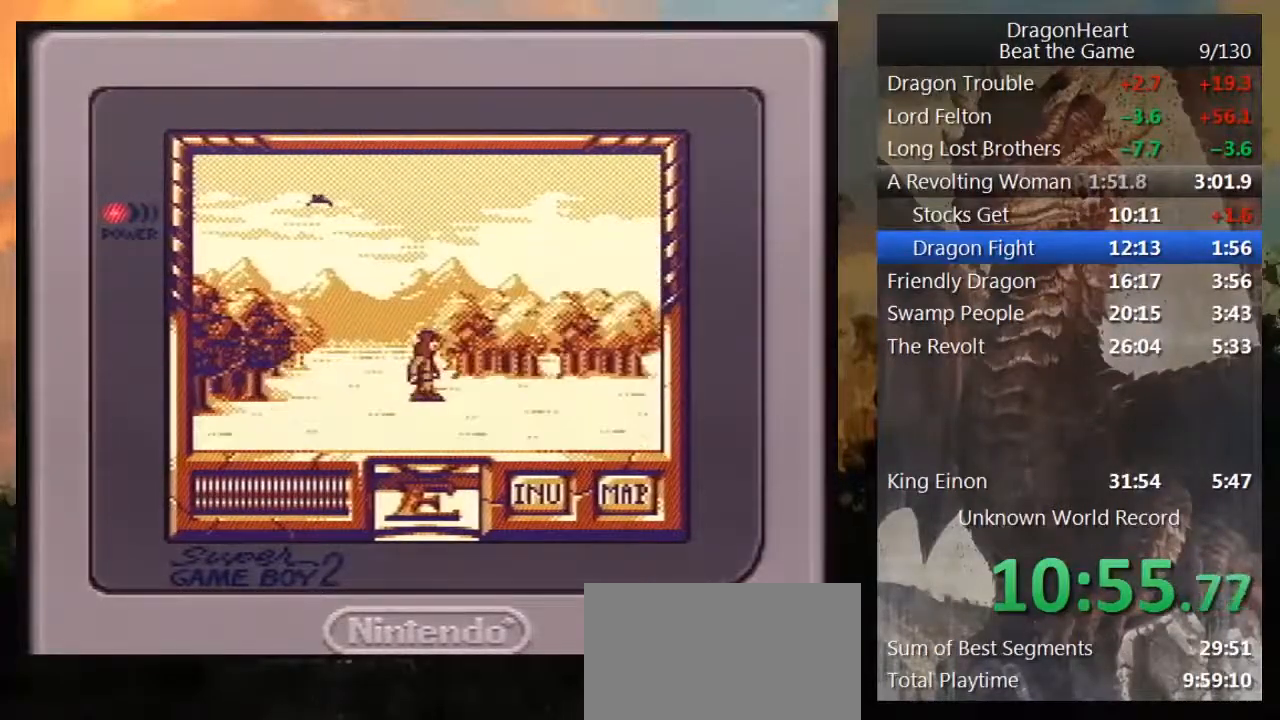
{"buttons": [], "events": [[83, "DPAD_UP", "up"], [267, "DPAD_LEFT", "down"], [483, "DPAD_LEFT", "up"]]}
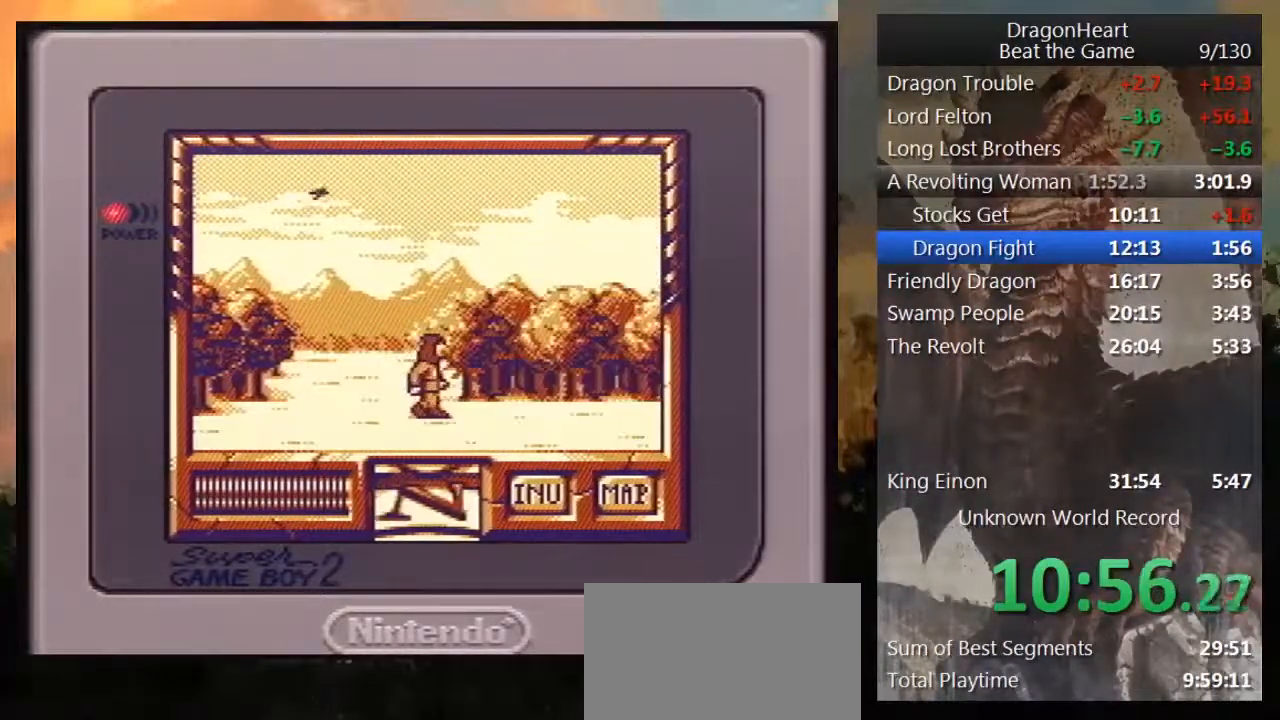
{"buttons": [], "events": [[233, "DPAD_UP", "down"], [417, "DPAD_UP", "up"]]}
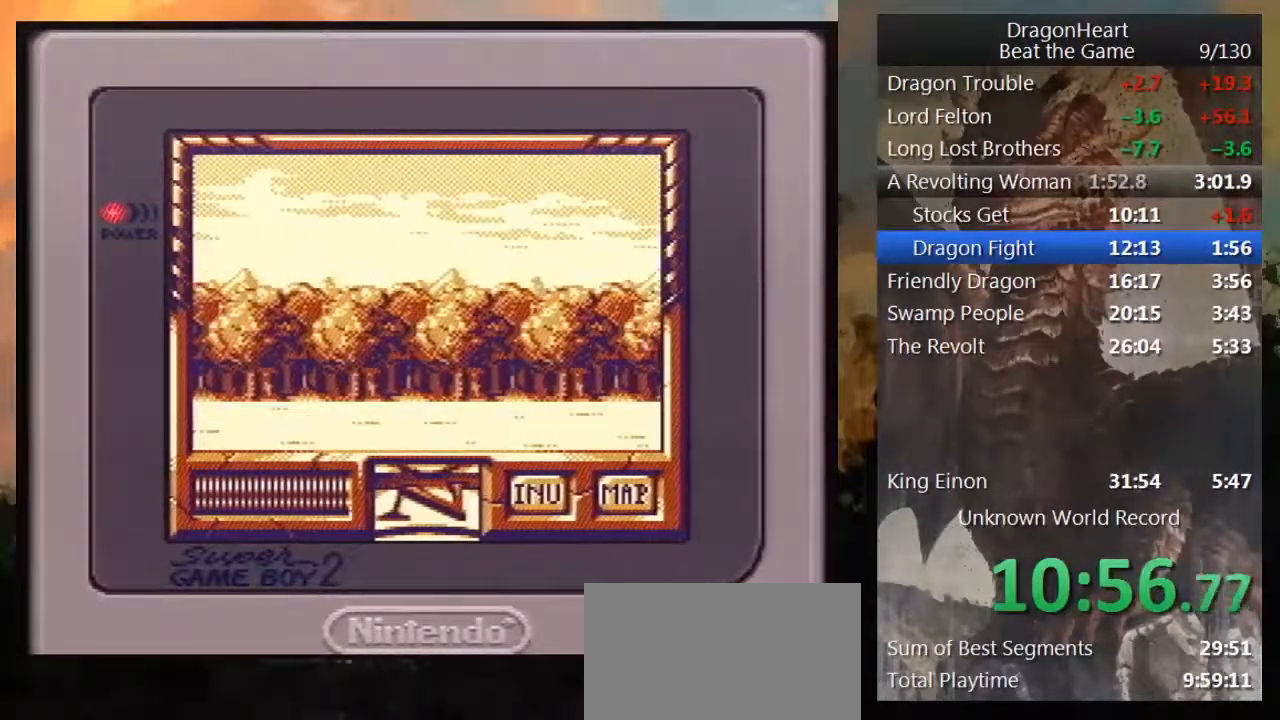
{"buttons": ["DPAD_UP"], "events": [[50, "DPAD_RIGHT", "down"], [300, "DPAD_RIGHT", "up"], [417, "DPAD_UP", "down"]]}
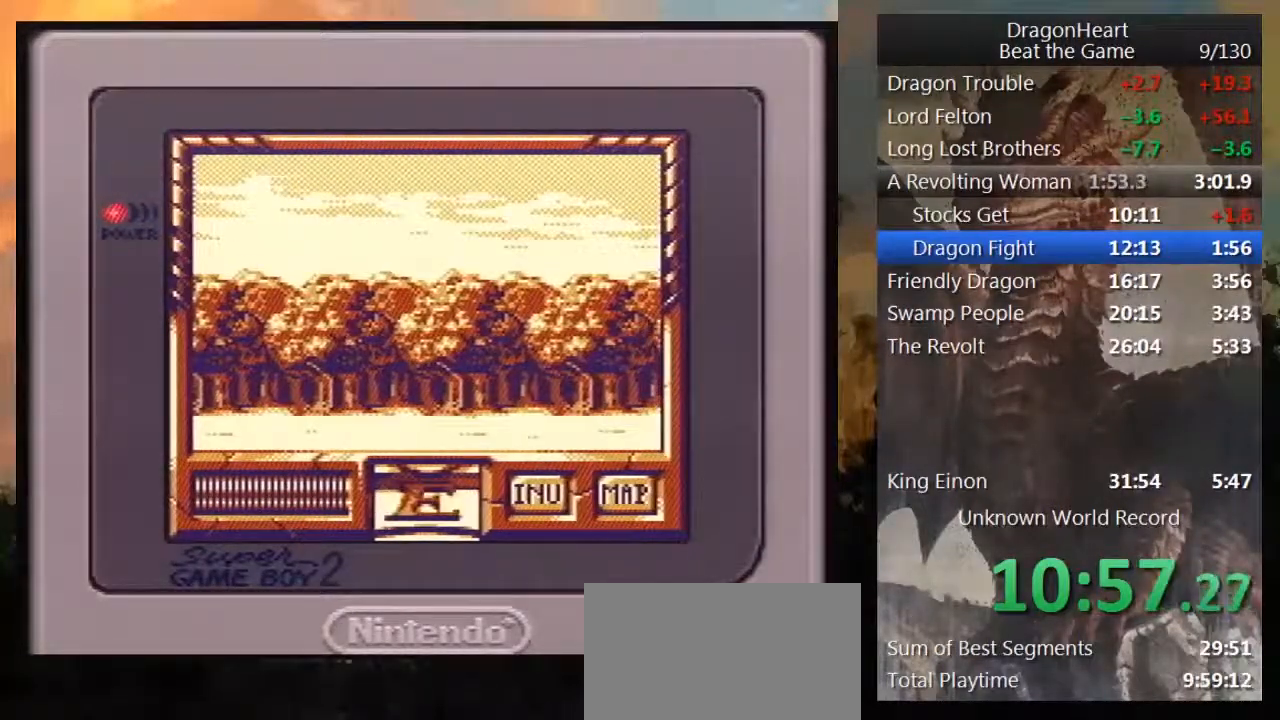
{"buttons": ["DPAD_UP"], "events": []}